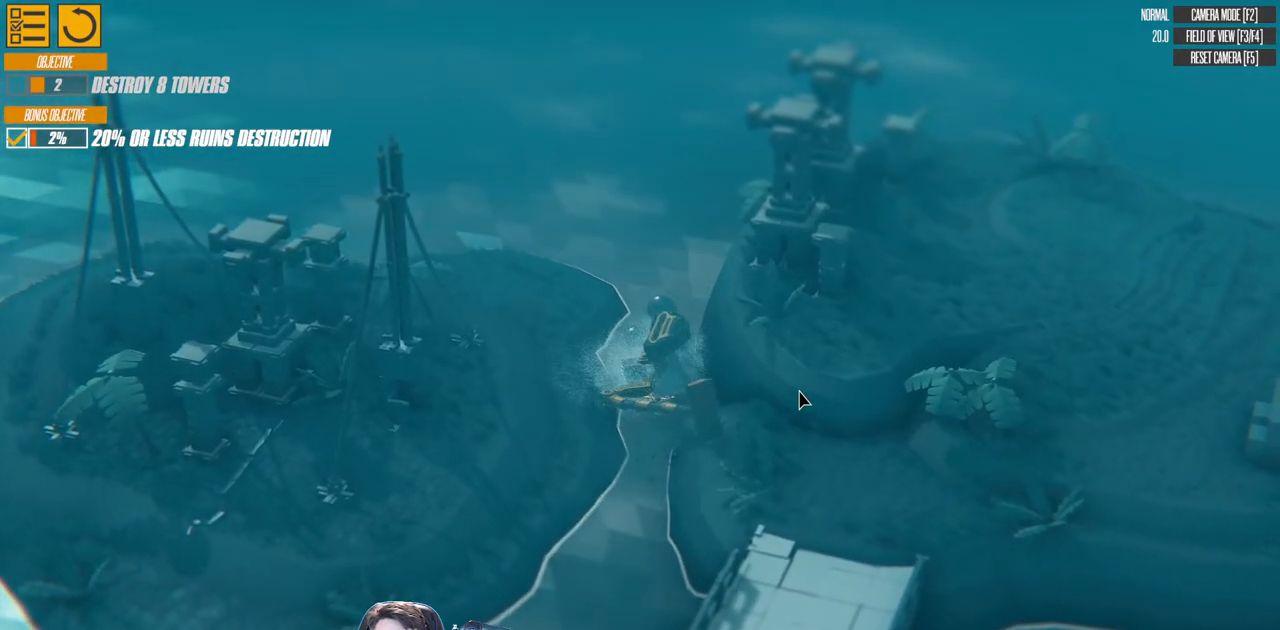
Gameplay with keyboard; each line is a JSON object with the keys held at the frame after it. "events" lists presses ("down") and releases ("up") of "a", "d", "down", "left", "right", "s", "up" and "w" between this image and that frame as [ms after this image, input, new state], when the widget could be followed in between. No other keys are recorded. Mouse input is not recorded.
{"keys": ["down"], "events": [[217, "down", "down"], [467, "up", "up"]]}
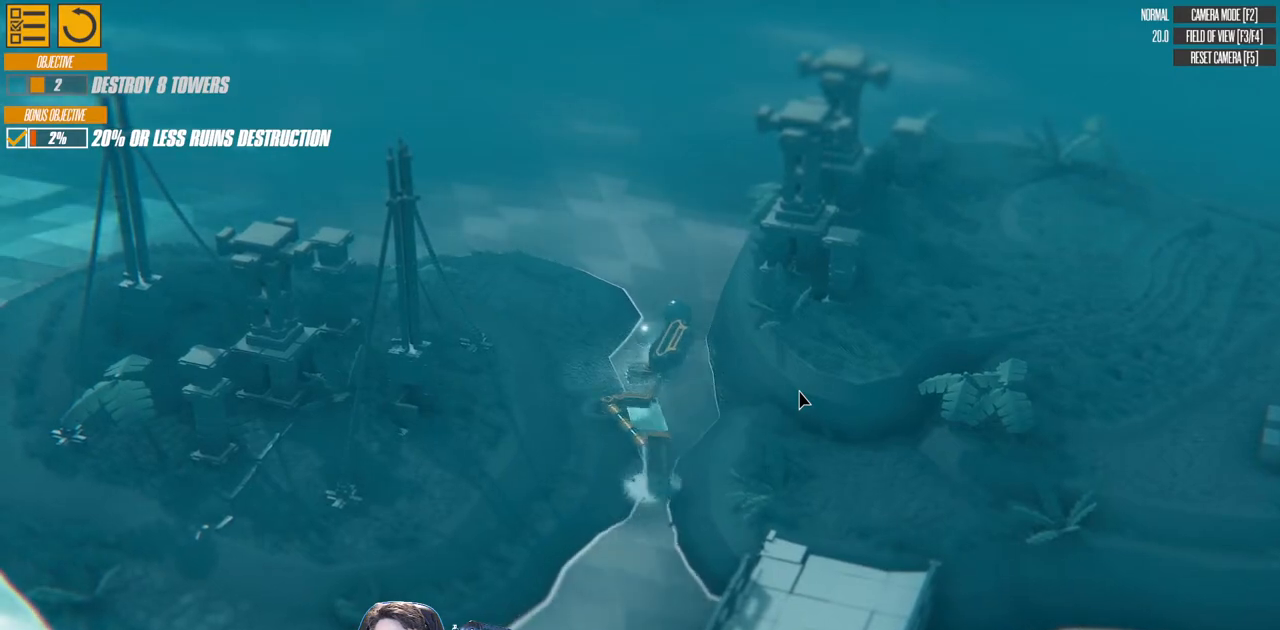
{"keys": ["down"], "events": []}
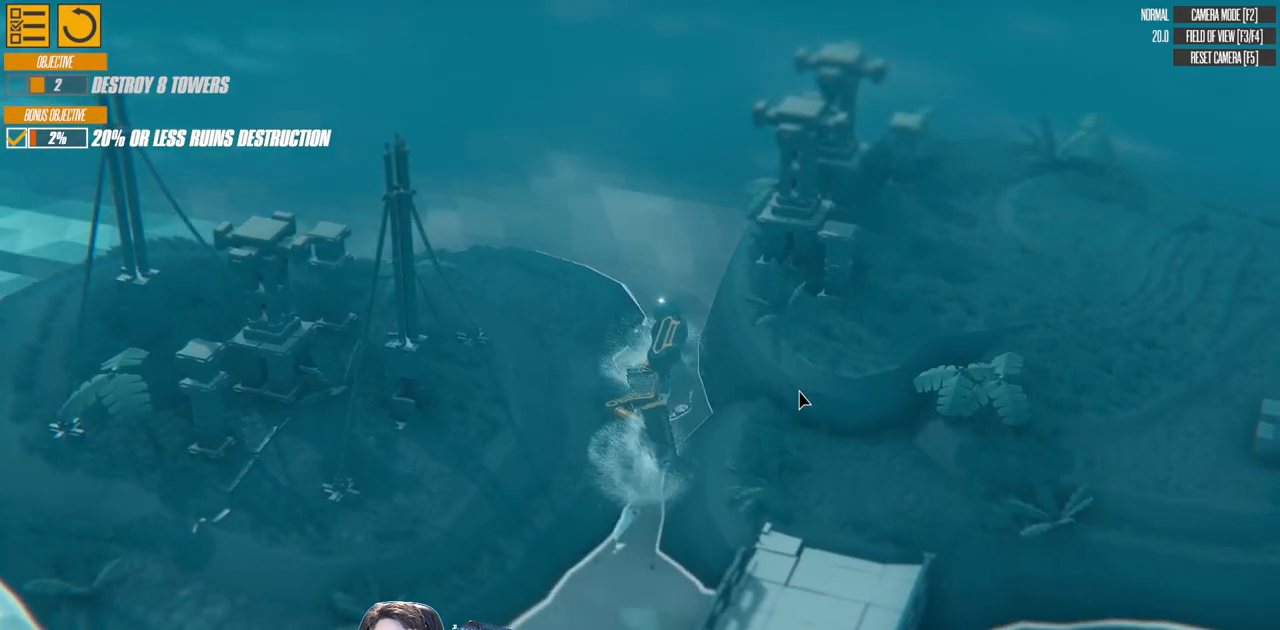
{"keys": ["left"], "events": [[17, "down", "up"], [133, "left", "down"], [217, "d", "down"], [283, "d", "up"]]}
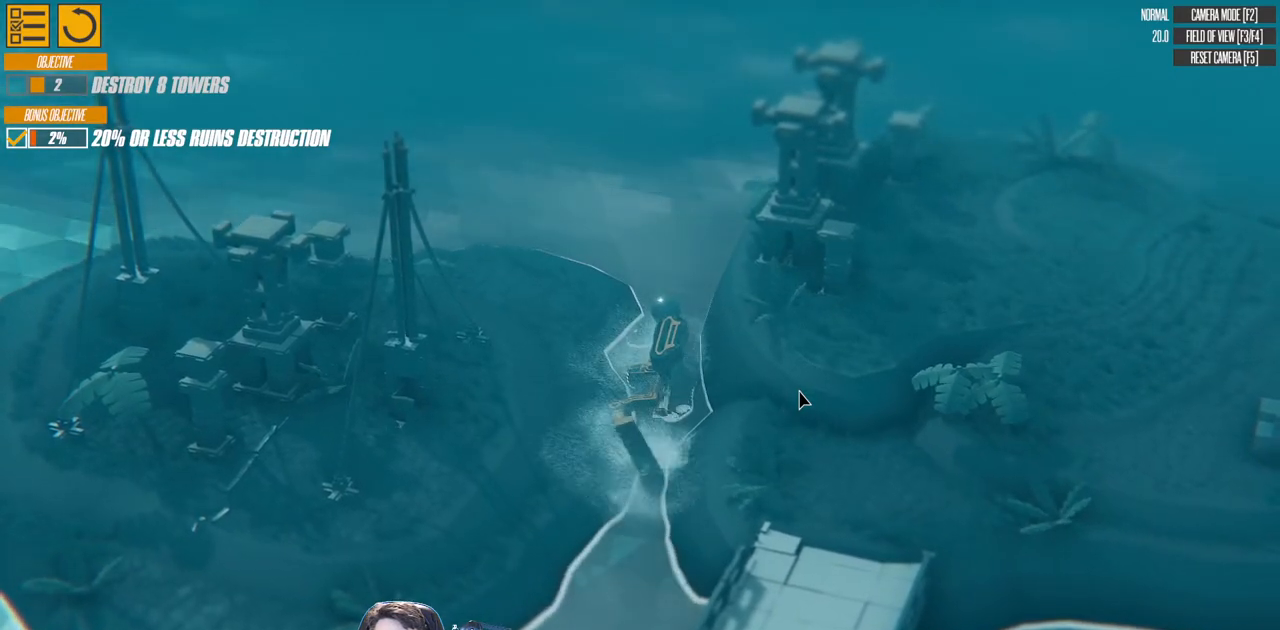
{"keys": ["left"], "events": [[17, "right", "down"], [167, "right", "up"]]}
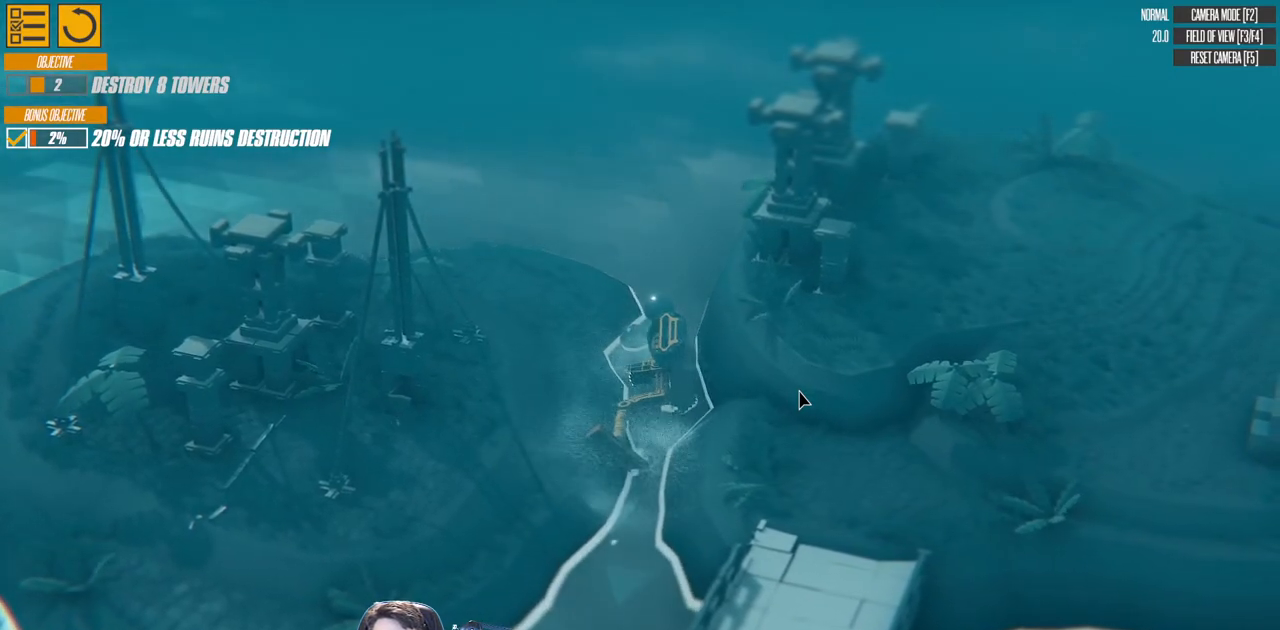
{"keys": ["left", "up"], "events": [[217, "up", "down"]]}
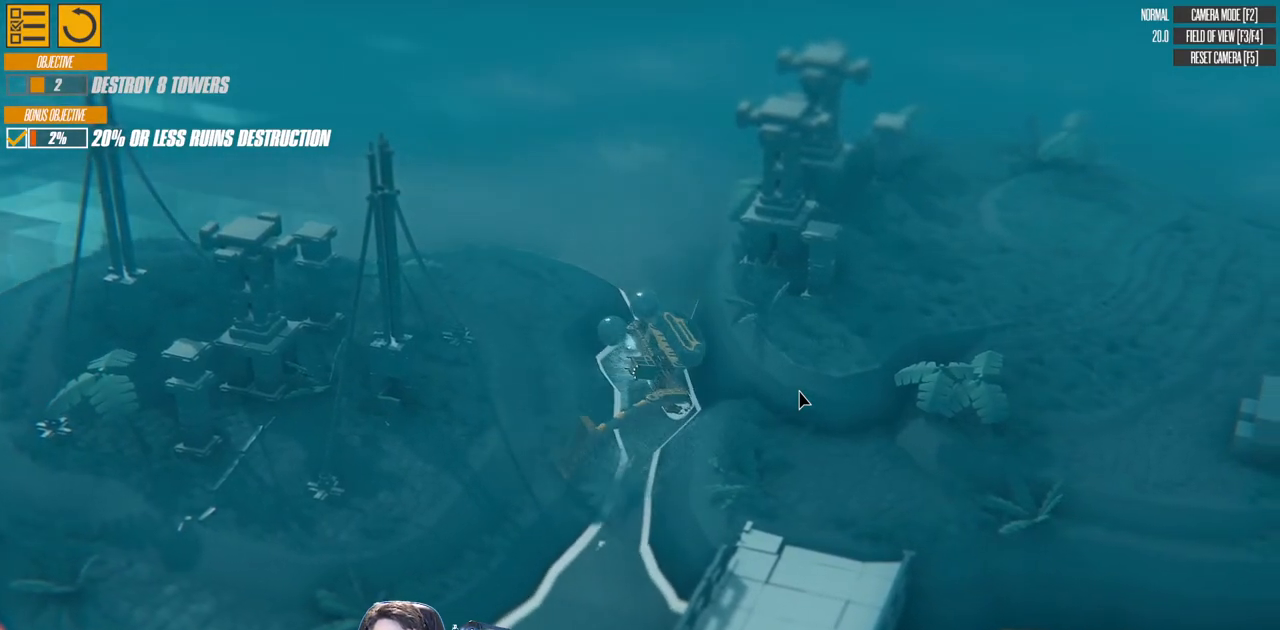
{"keys": ["left", "s", "up"], "events": [[67, "s", "down"]]}
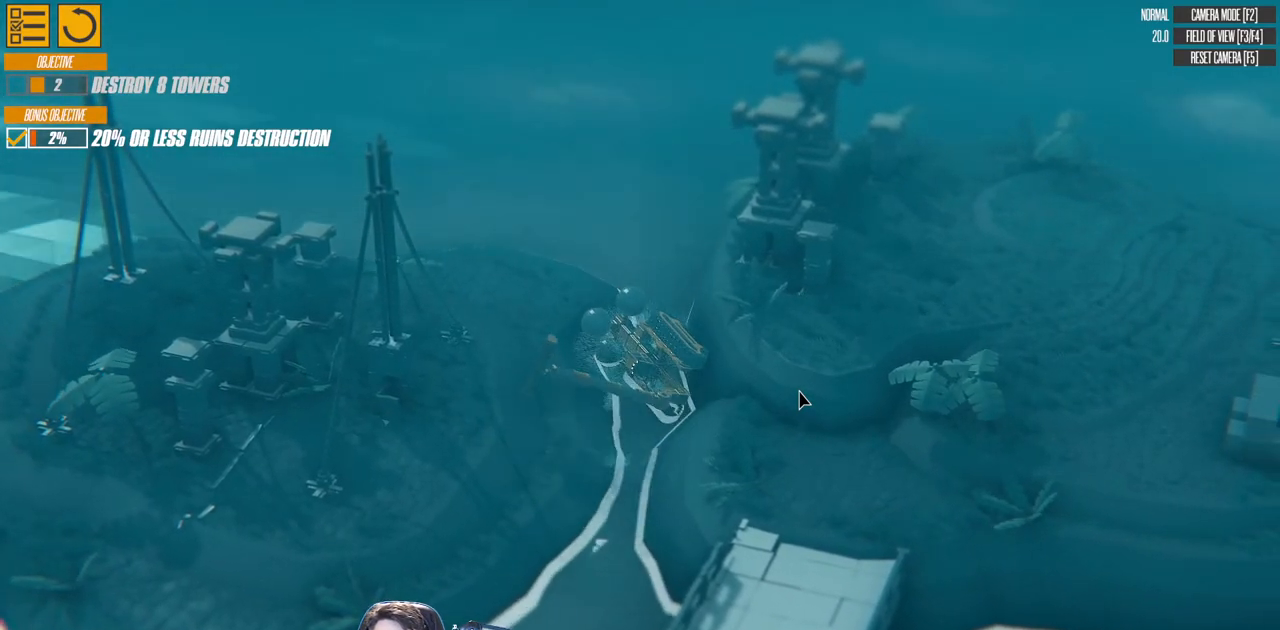
{"keys": ["a", "left", "s", "up"], "events": [[117, "a", "down"]]}
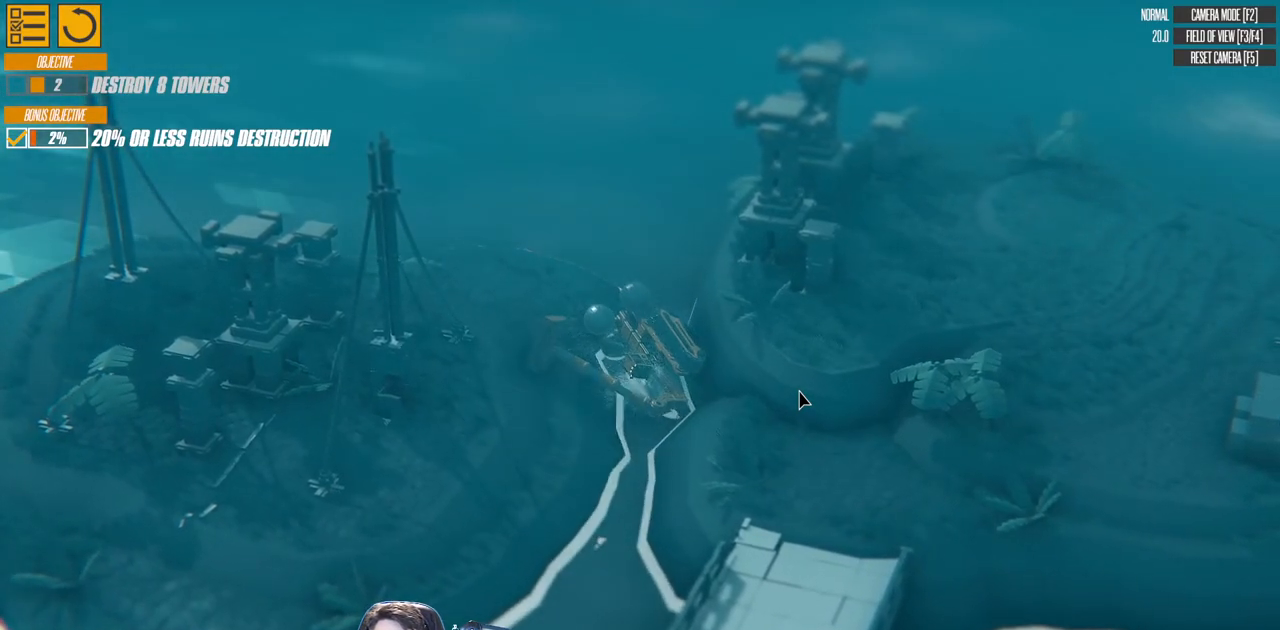
{"keys": ["a", "right", "s"], "events": [[300, "up", "up"], [483, "right", "down"], [500, "left", "up"]]}
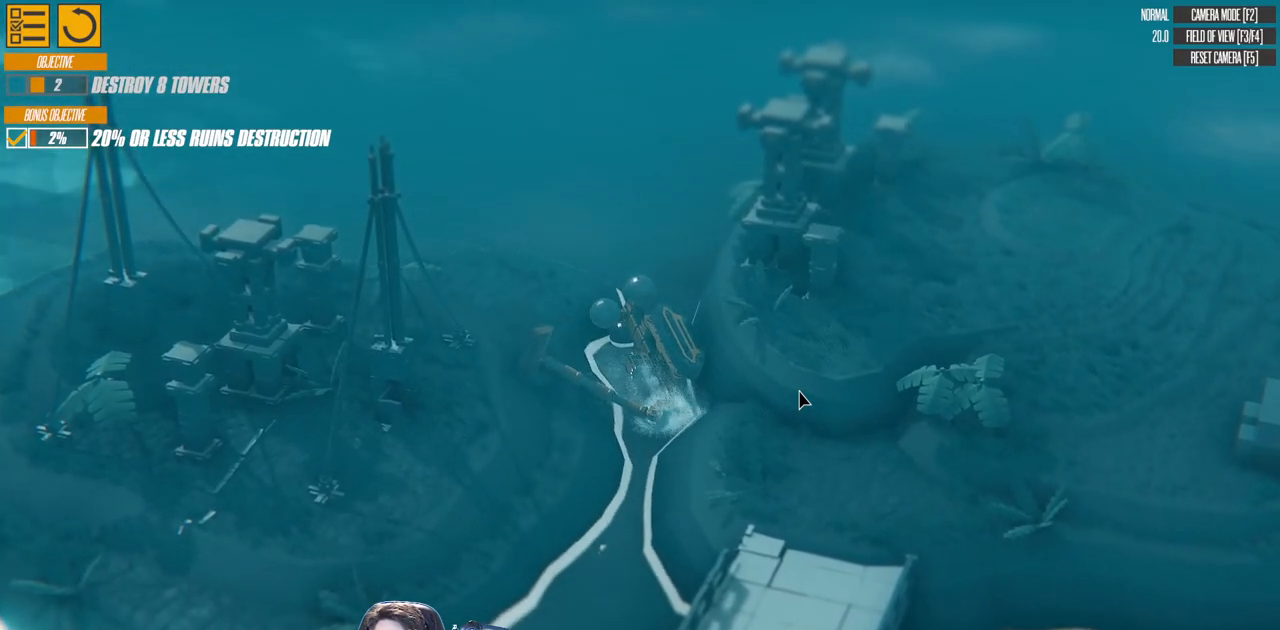
{"keys": ["a", "right", "s", "up"], "events": [[467, "up", "down"]]}
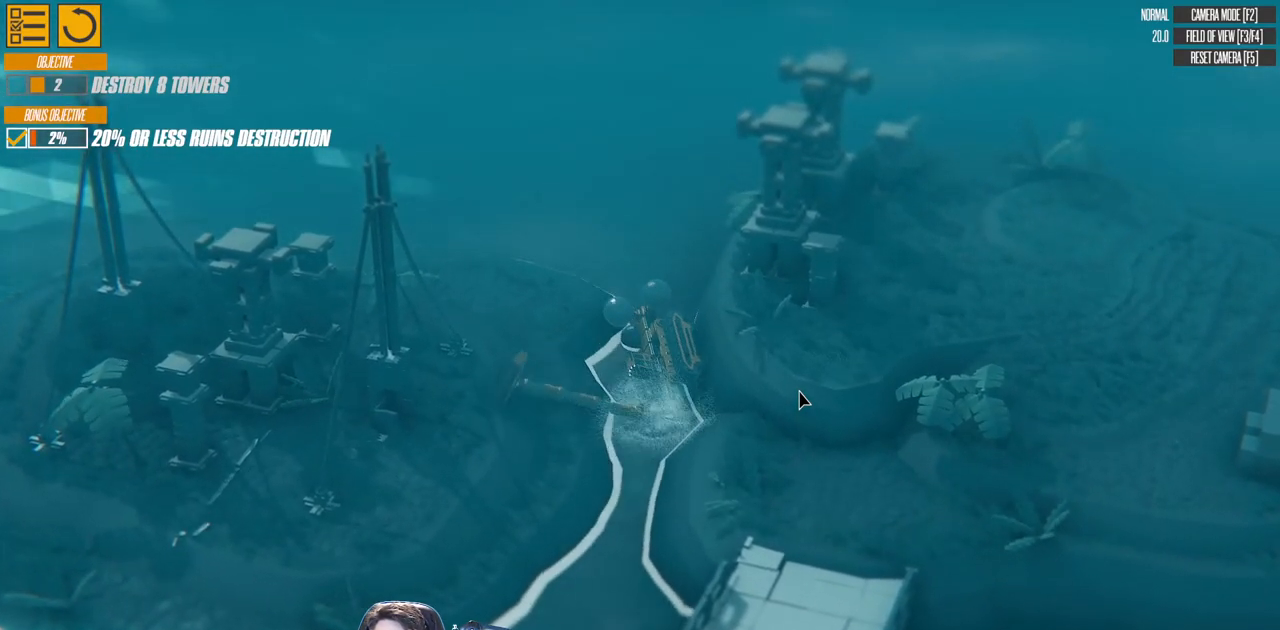
{"keys": ["a", "right", "s"], "events": [[233, "up", "up"]]}
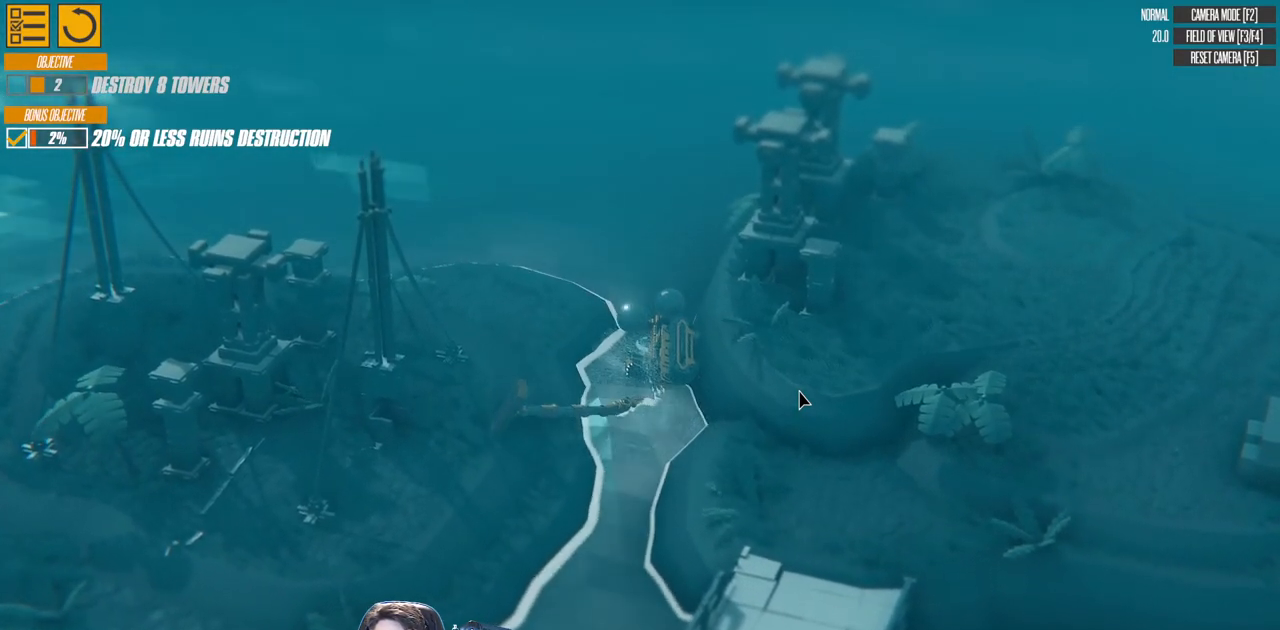
{"keys": ["a", "right", "s"], "events": []}
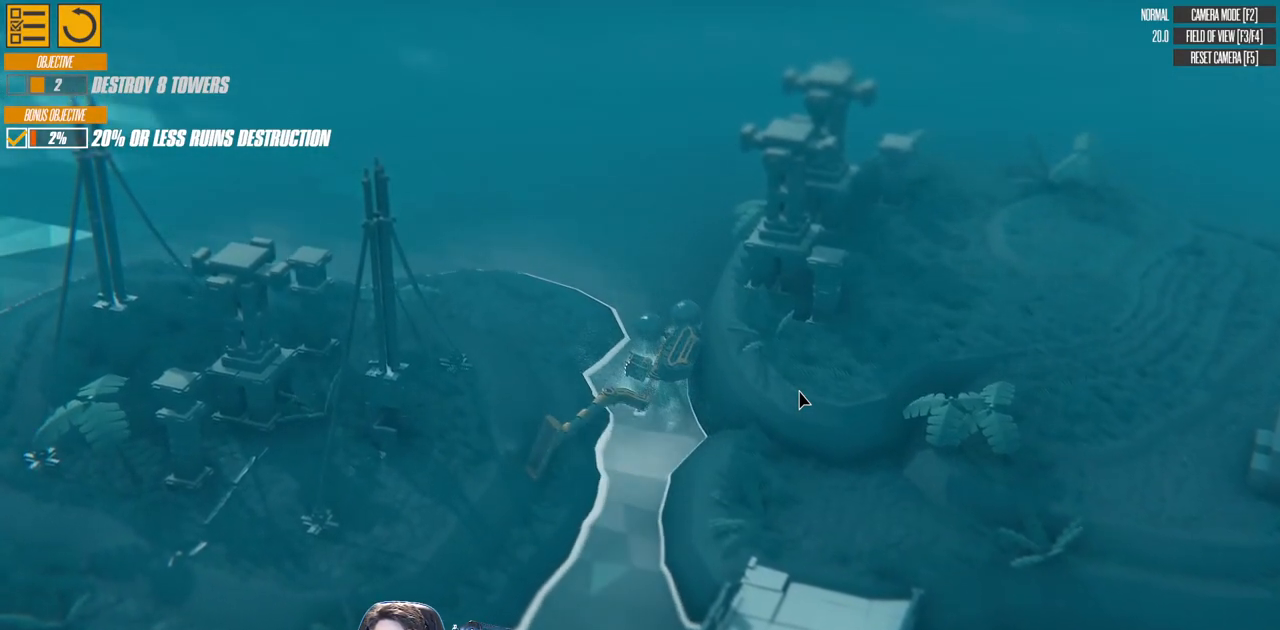
{"keys": ["a", "right", "s", "up"], "events": [[417, "up", "down"]]}
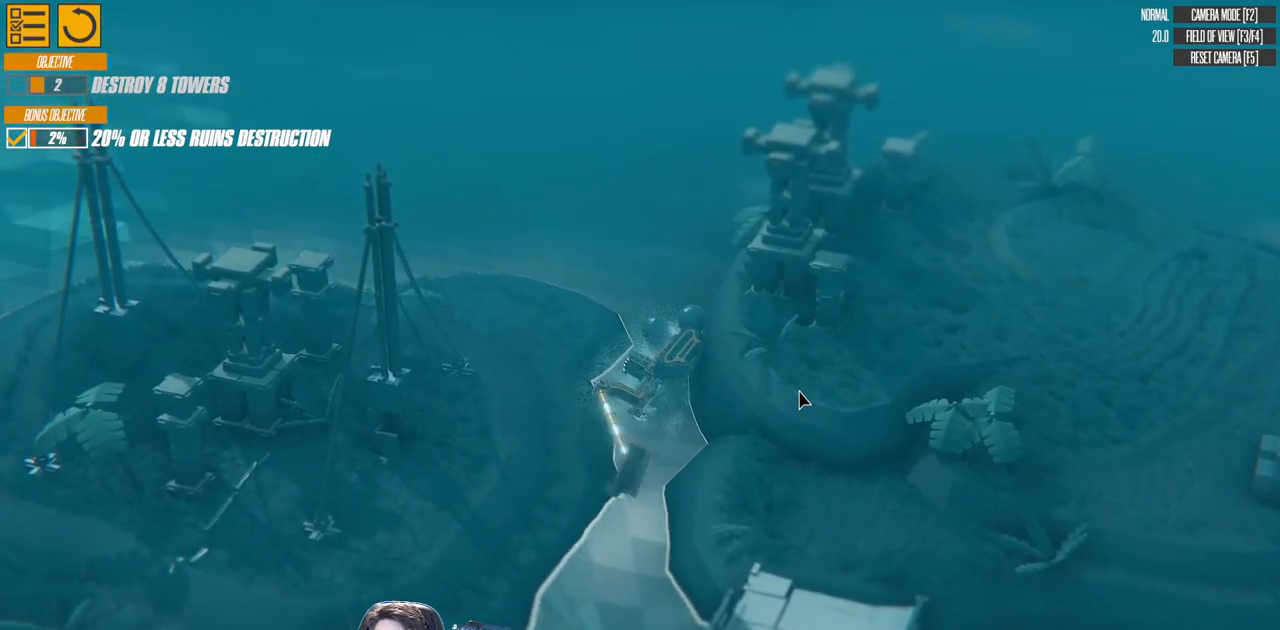
{"keys": ["a", "down", "right", "s"], "events": [[267, "up", "up"], [417, "down", "down"]]}
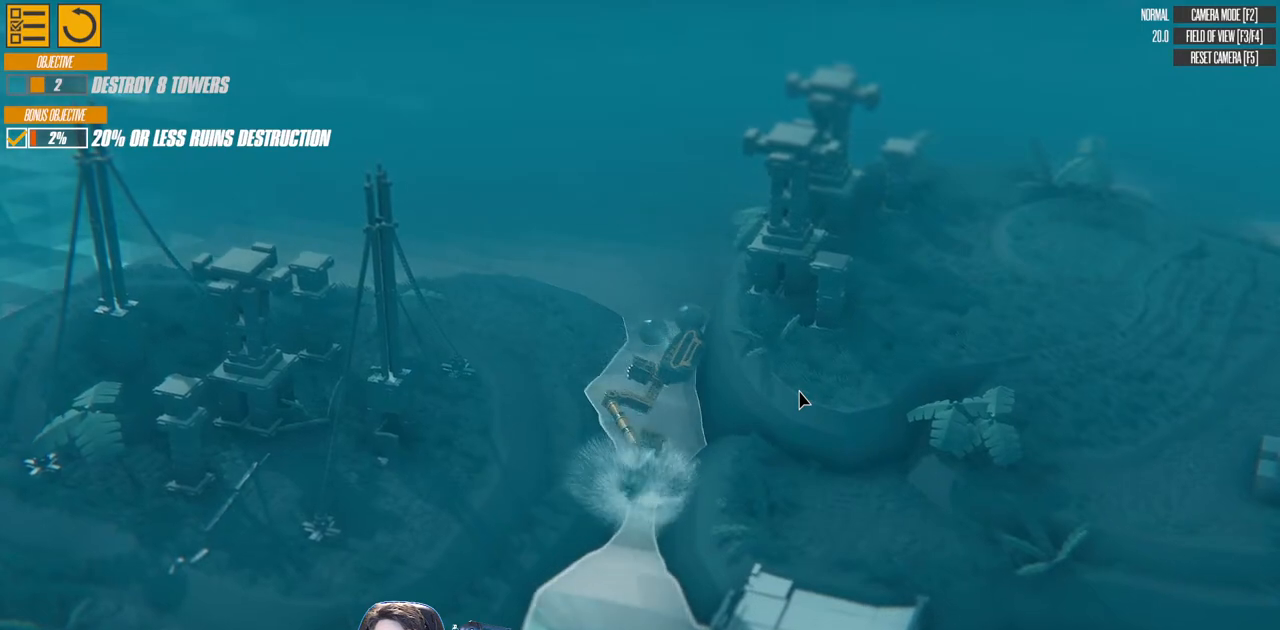
{"keys": ["a", "down", "right", "s"], "events": []}
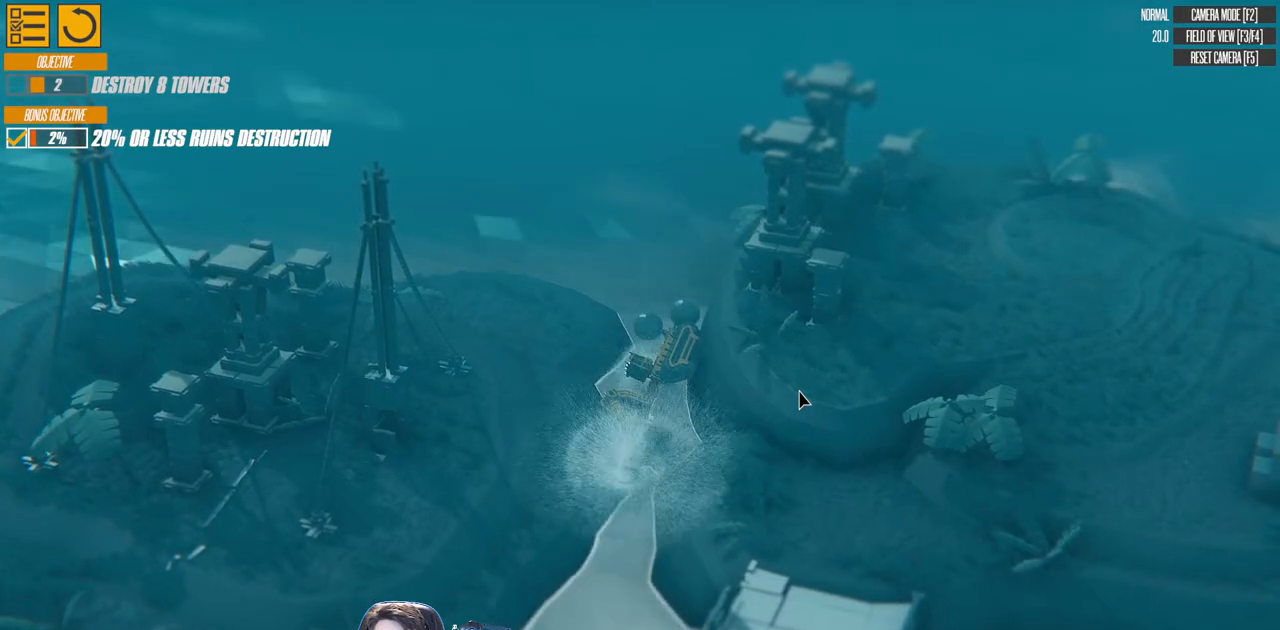
{"keys": ["a", "right", "s", "up"], "events": [[83, "down", "up"], [350, "up", "down"]]}
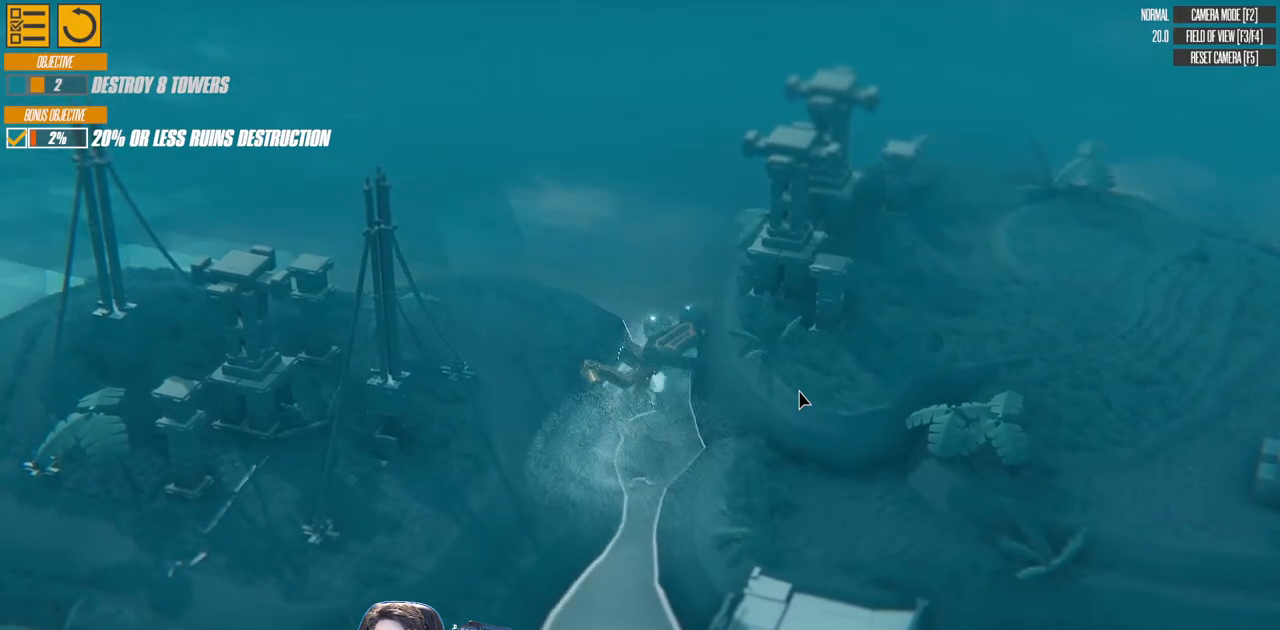
{"keys": ["a", "right", "s", "up"], "events": []}
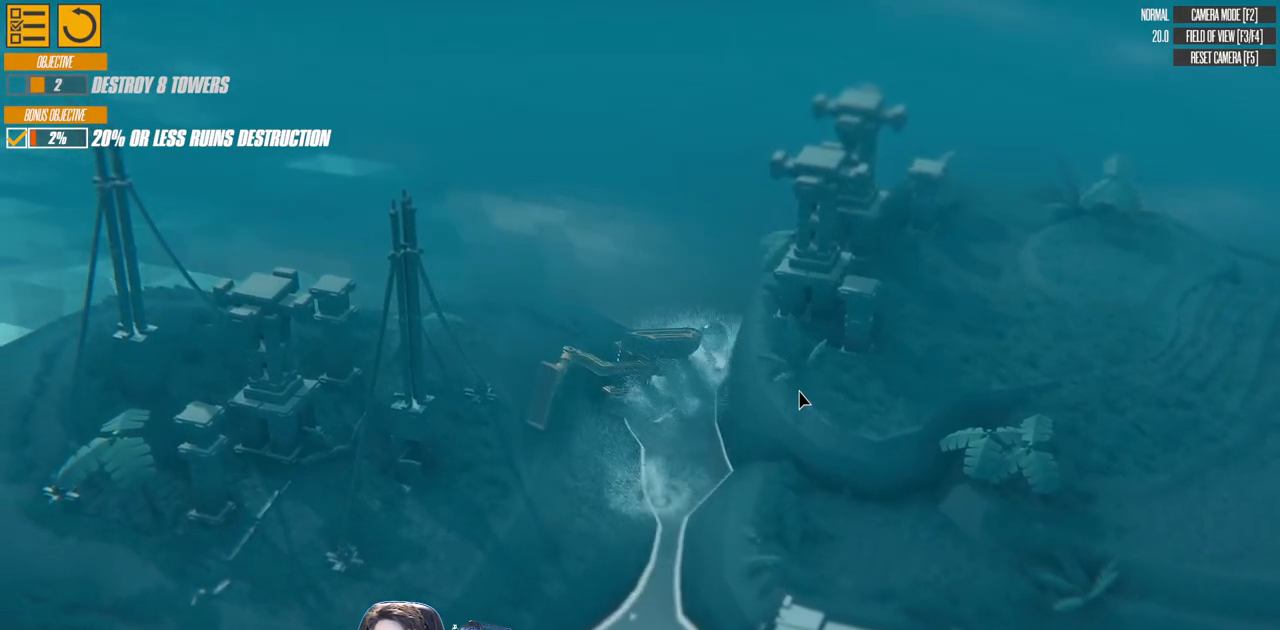
{"keys": ["a", "down", "right", "s"], "events": [[17, "up", "up"], [217, "down", "down"]]}
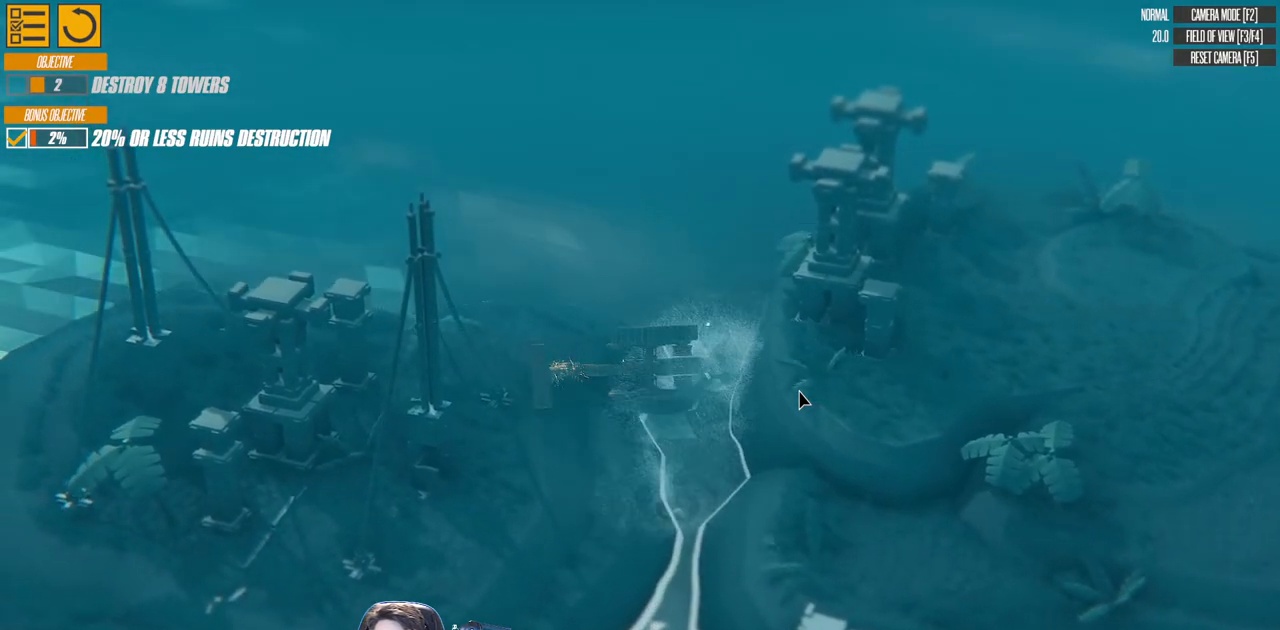
{"keys": ["d", "right"], "events": [[117, "a", "up"], [133, "s", "up"], [283, "d", "down"], [283, "down", "up"]]}
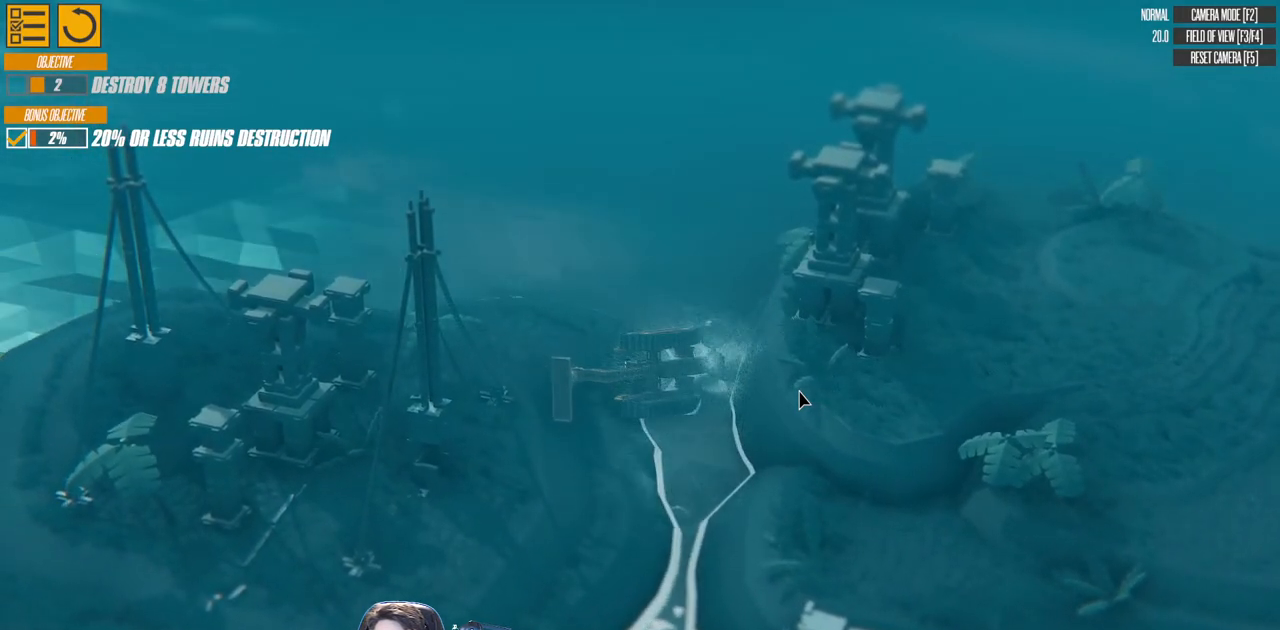
{"keys": ["d", "right"], "events": [[133, "right", "up"], [483, "right", "down"]]}
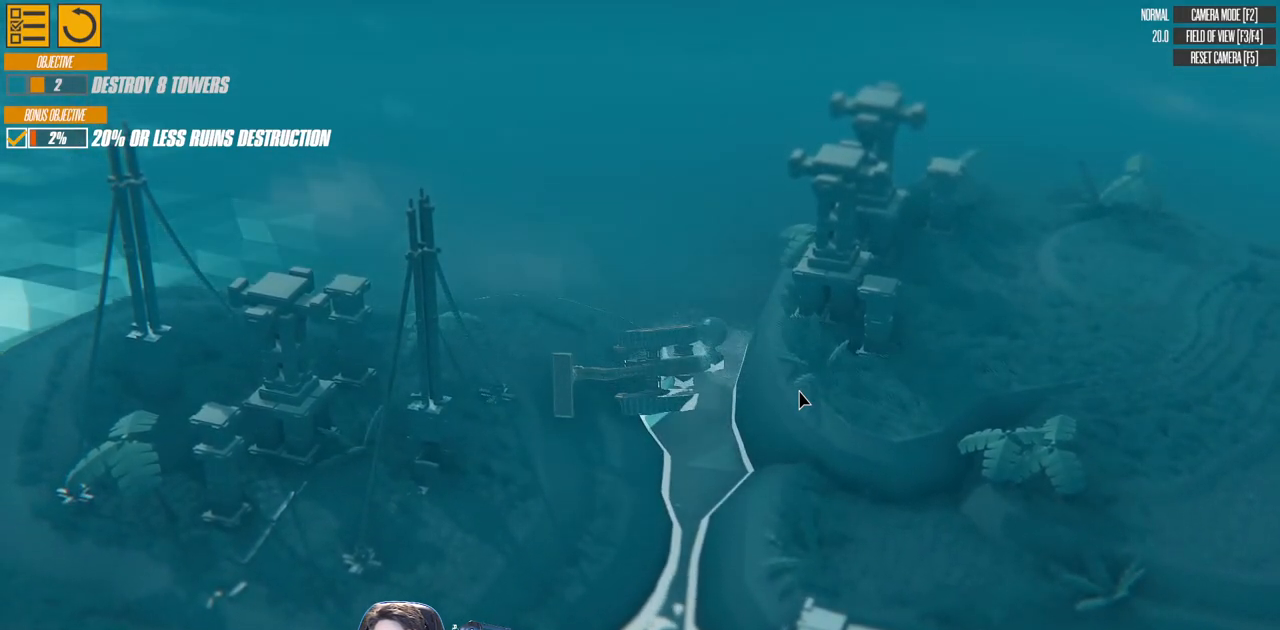
{"keys": ["up", "w"], "events": [[150, "up", "down"], [250, "w", "down"], [283, "right", "up"], [350, "d", "up"]]}
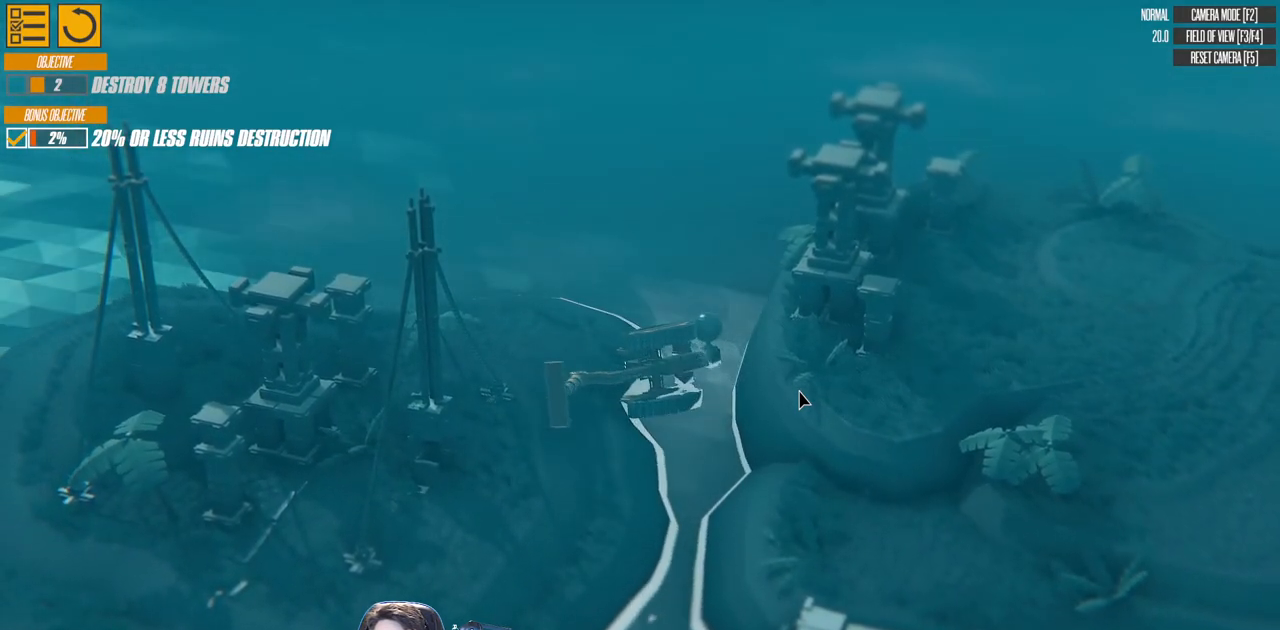
{"keys": ["down", "right"], "events": [[200, "d", "down"], [200, "up", "up"], [333, "down", "down"], [367, "w", "up"], [467, "d", "up"], [467, "right", "down"]]}
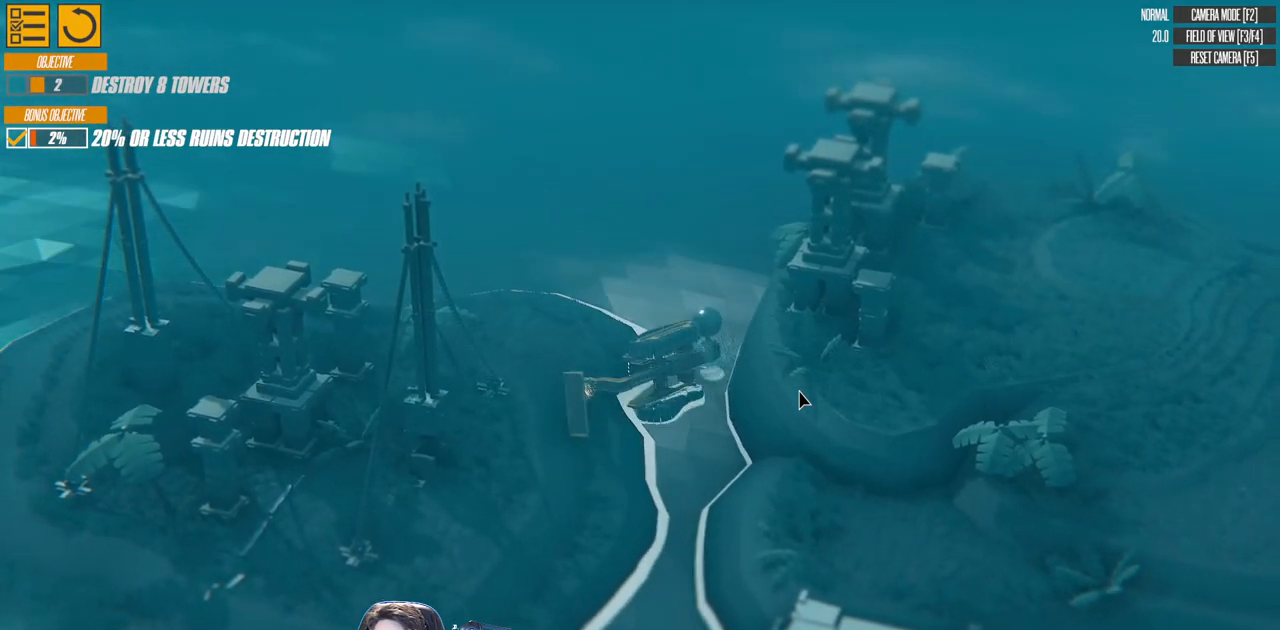
{"keys": ["a", "down", "right", "s"], "events": [[17, "a", "down"], [267, "s", "down"]]}
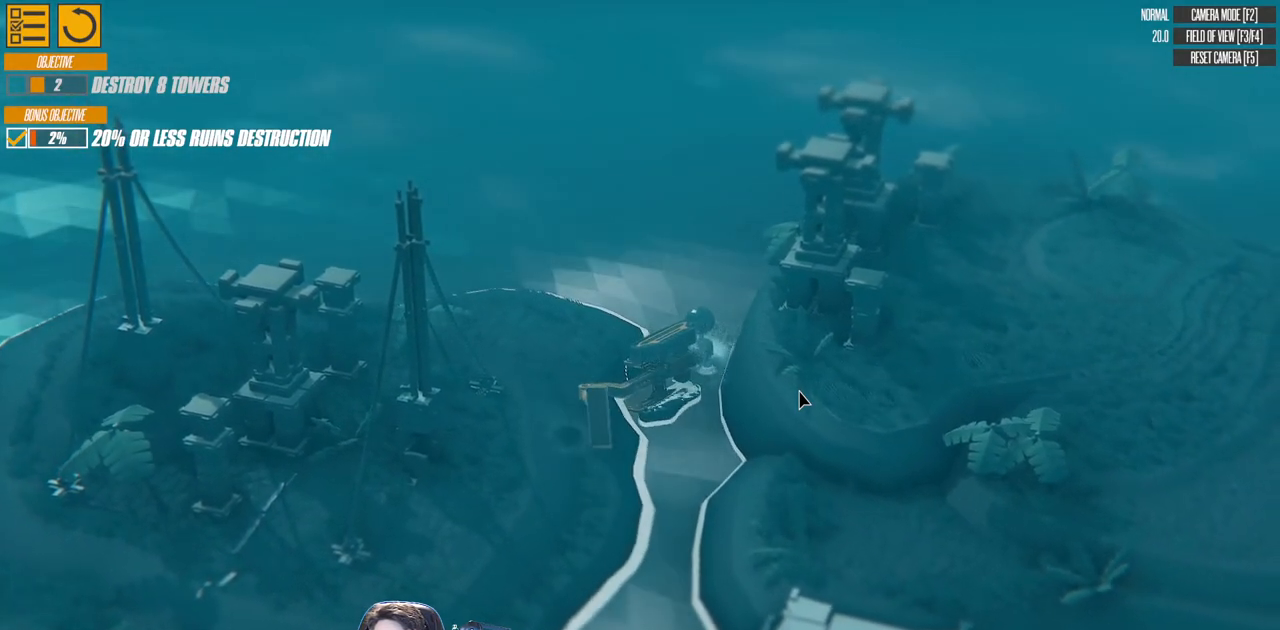
{"keys": ["a", "left", "s"], "events": [[100, "down", "up"], [367, "left", "down"], [400, "right", "up"]]}
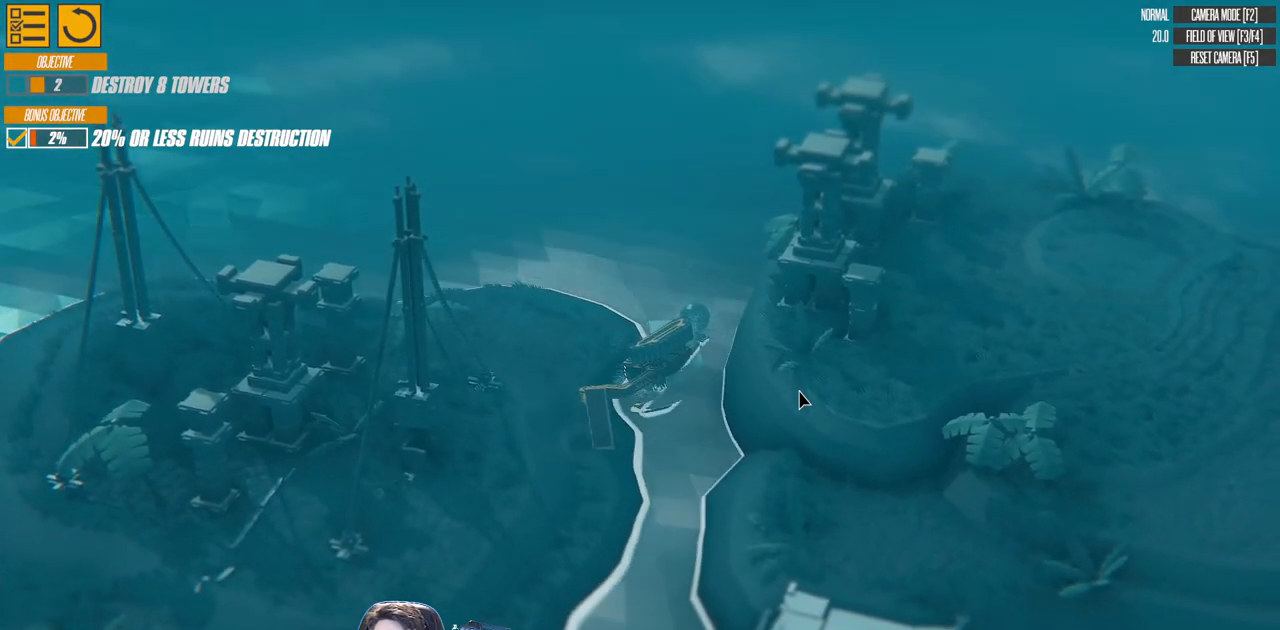
{"keys": ["a", "left", "s"], "events": []}
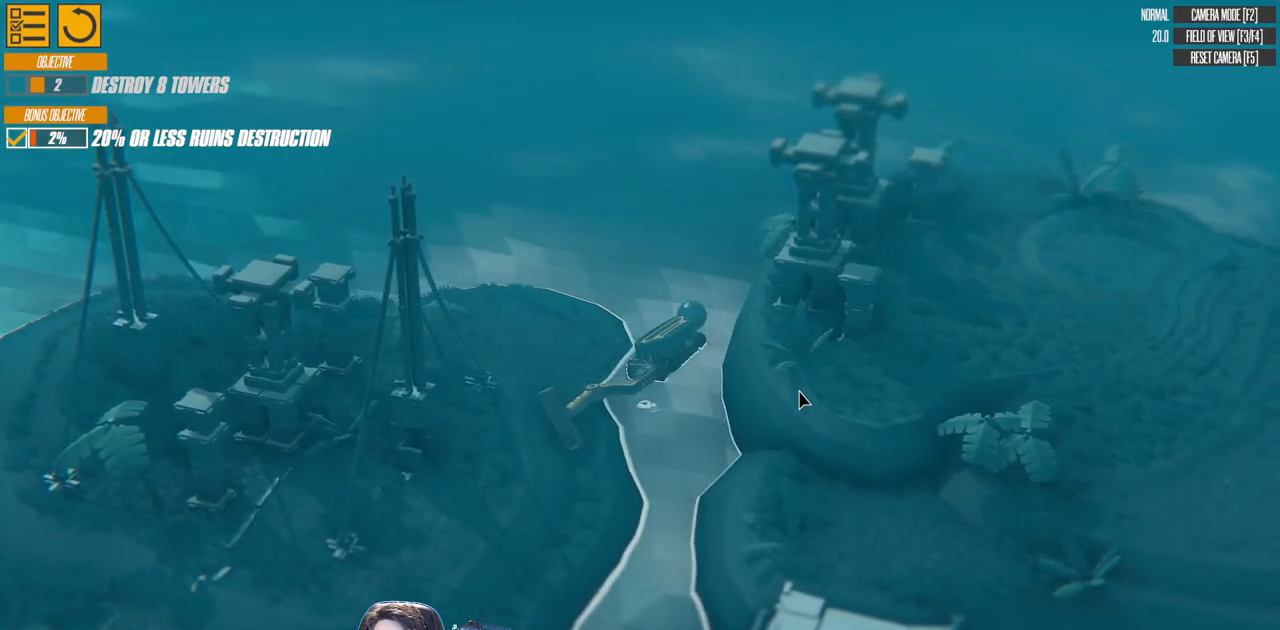
{"keys": ["a", "left", "s"], "events": []}
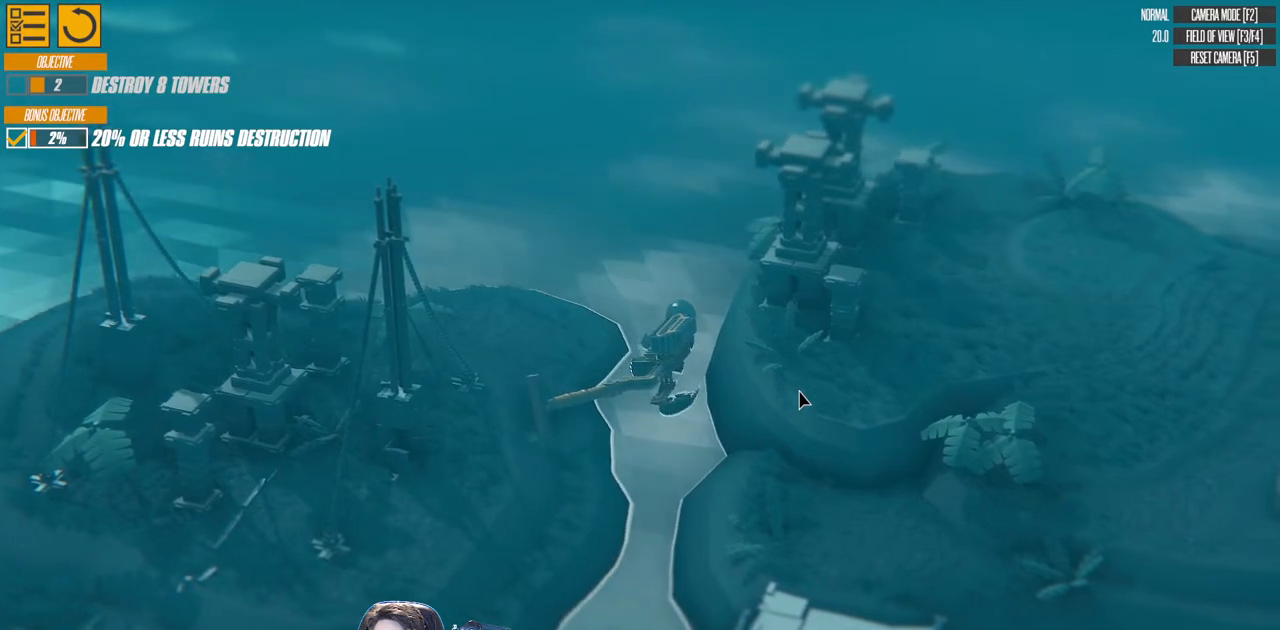
{"keys": ["a", "left", "s"], "events": []}
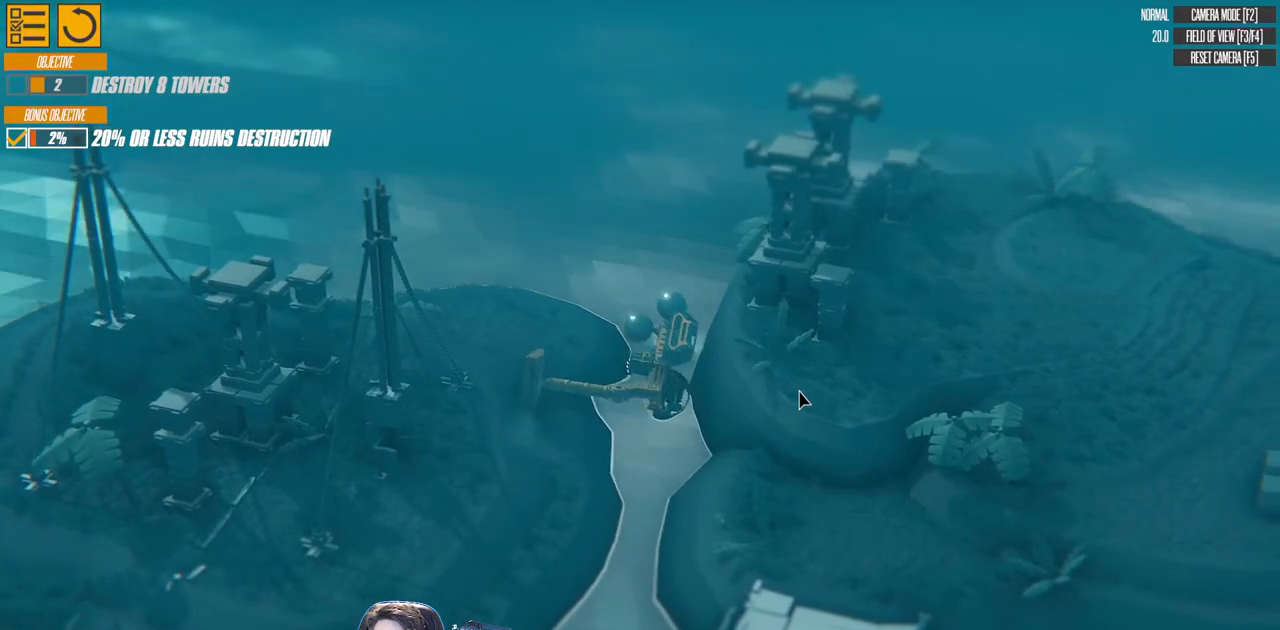
{"keys": ["a", "left", "s"], "events": []}
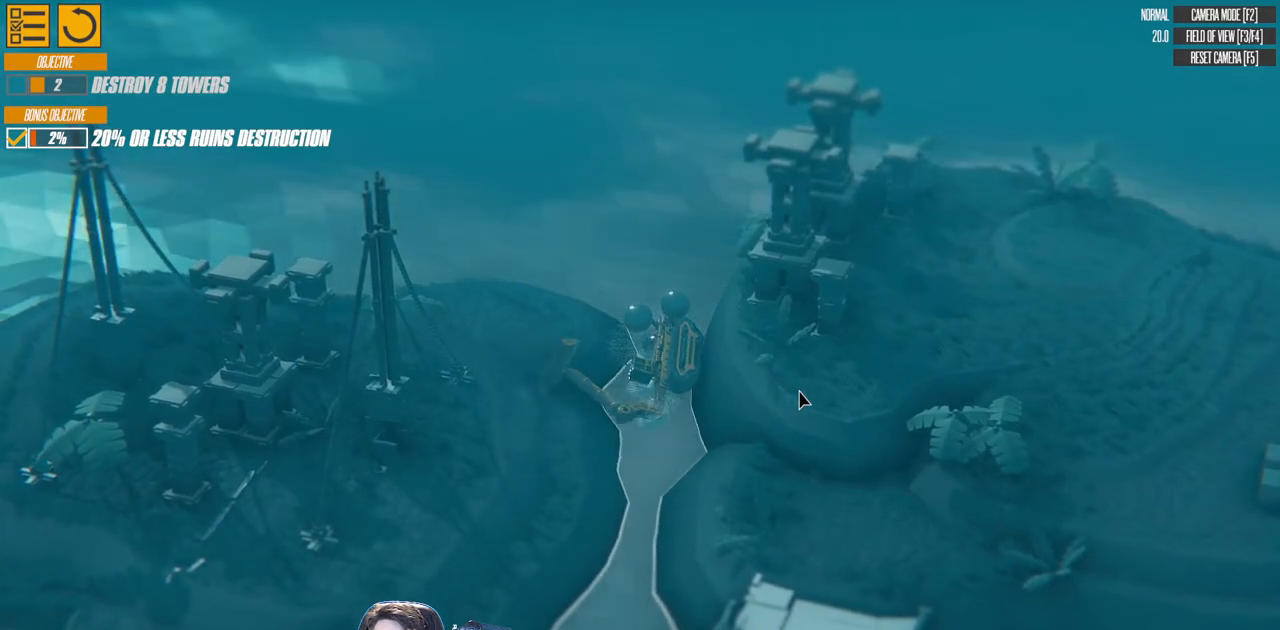
{"keys": ["left"], "events": [[450, "s", "up"], [467, "a", "up"]]}
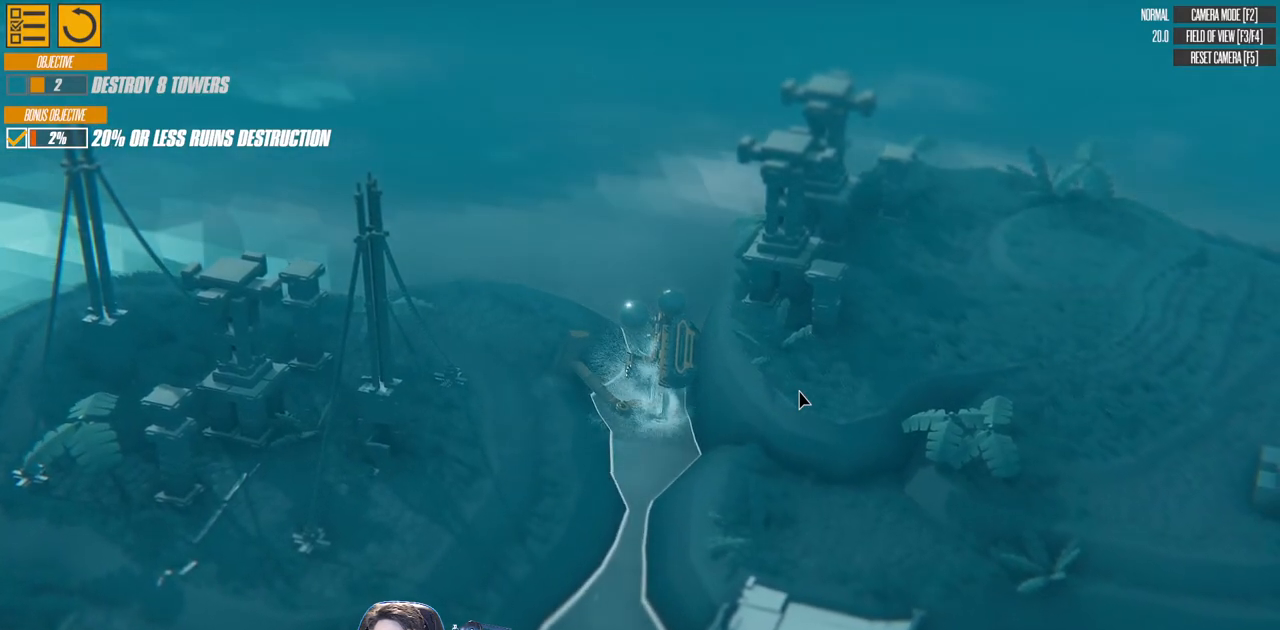
{"keys": ["d", "left", "w"], "events": [[67, "d", "down"], [100, "w", "down"]]}
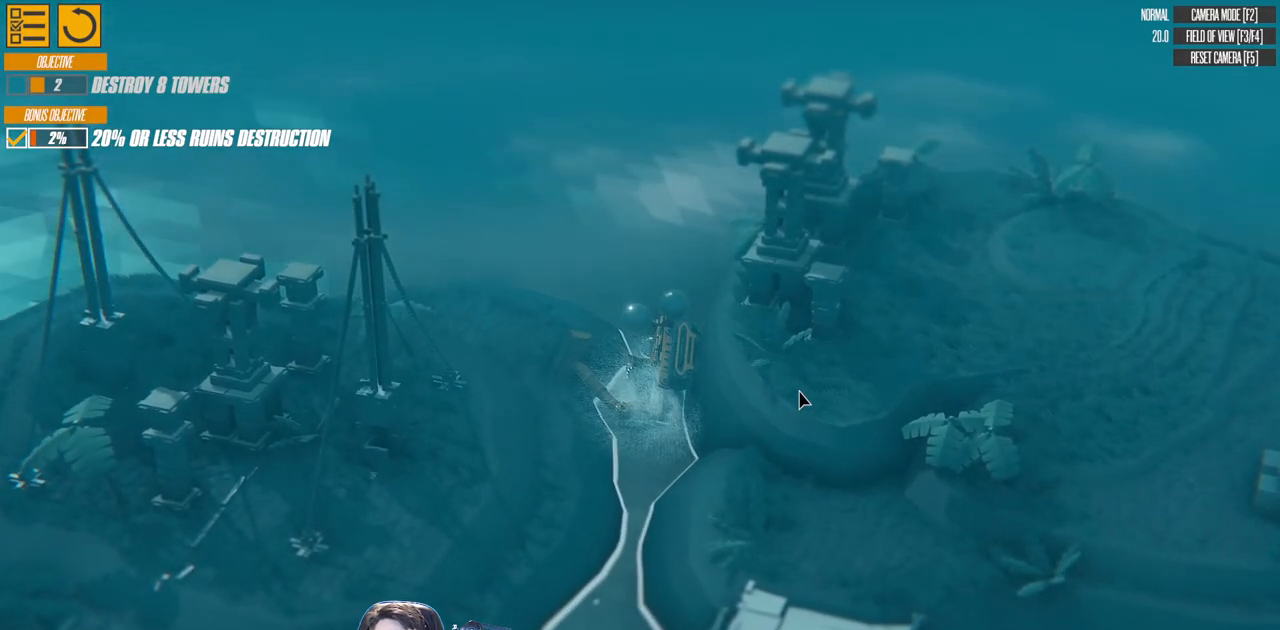
{"keys": ["d", "left", "w"], "events": []}